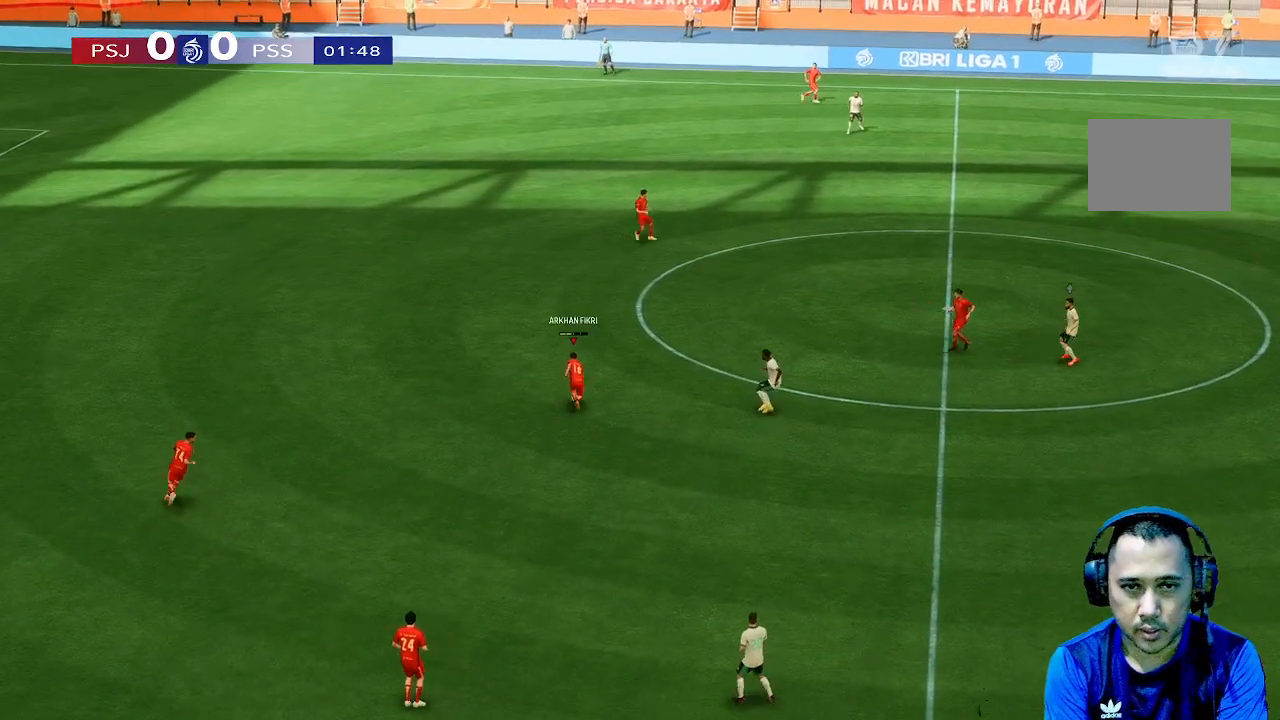
Gameplay with a controller (Xbox layout); each line is a JSON object with the inputs held at the frame after it. "events" lists button and stick changes between this image and that frame as [ms after this image, input, new state], when the widget could be followed in between. Not read: L3 R3.
{"buttons": [], "left_stick": "up", "right_stick": "center", "events": []}
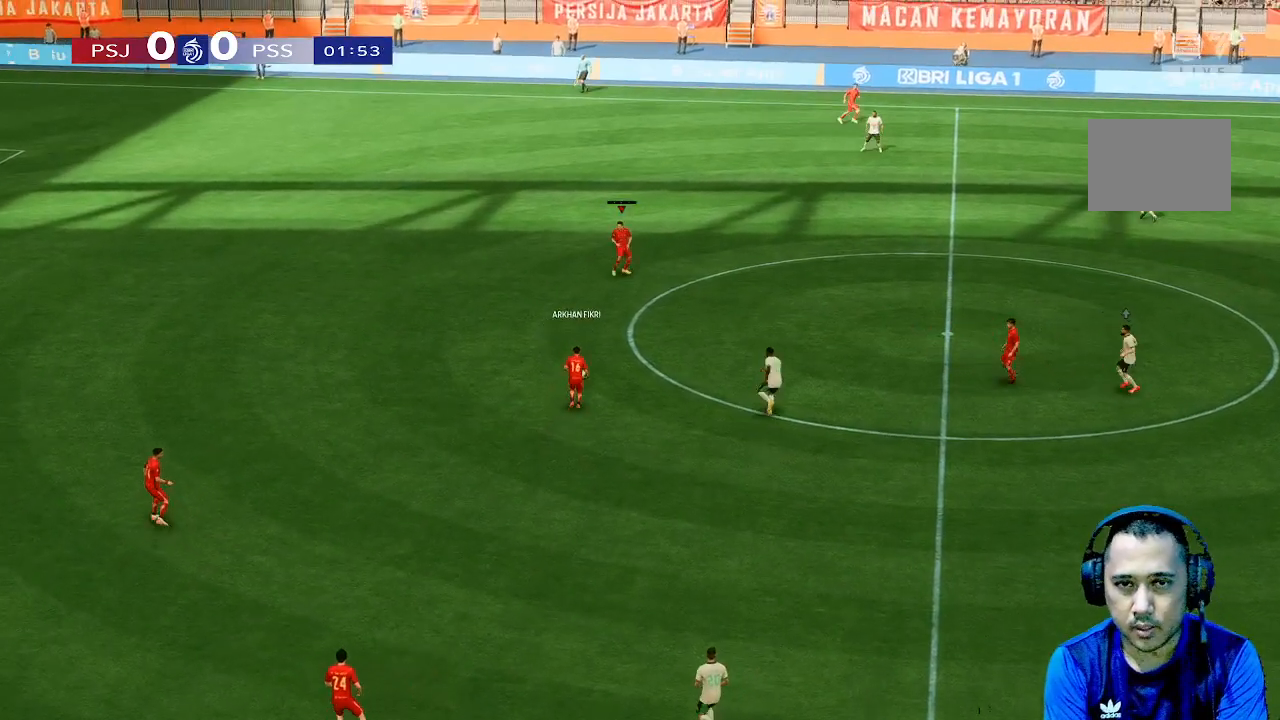
{"buttons": [], "left_stick": "up", "right_stick": "center", "events": []}
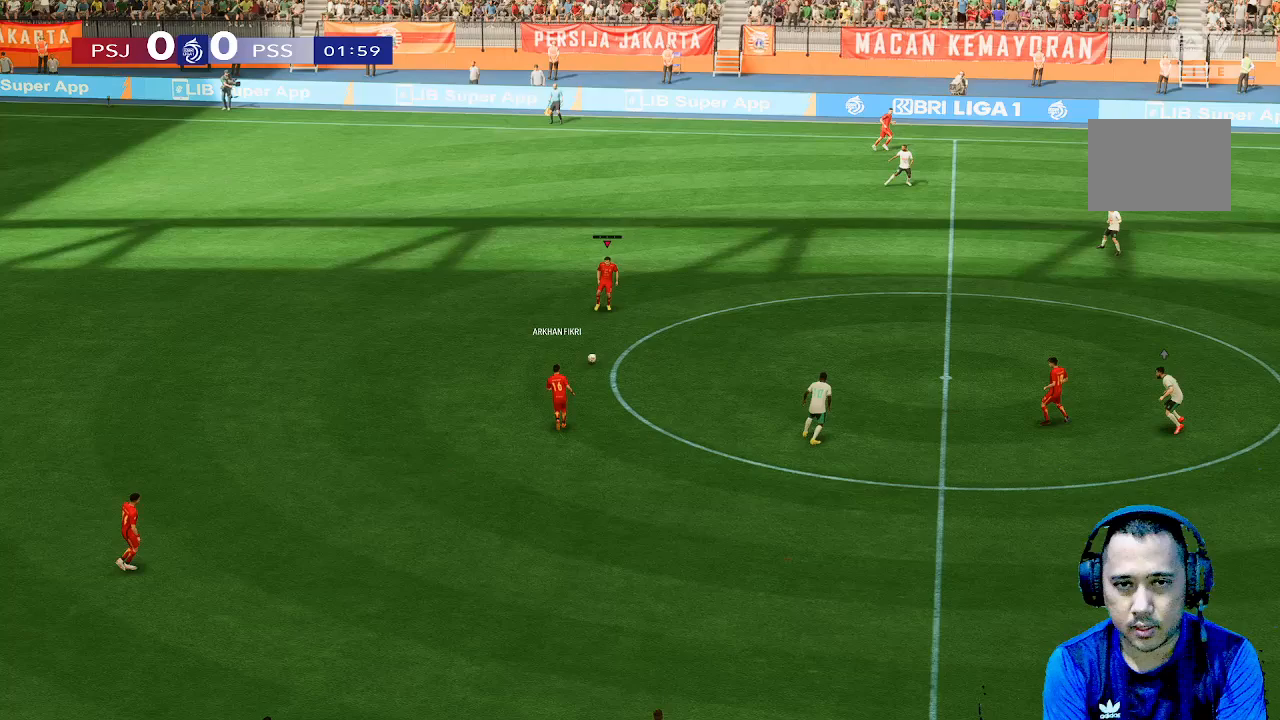
{"buttons": [], "left_stick": "right", "right_stick": "center", "events": [[367, "left_stick", "right"]]}
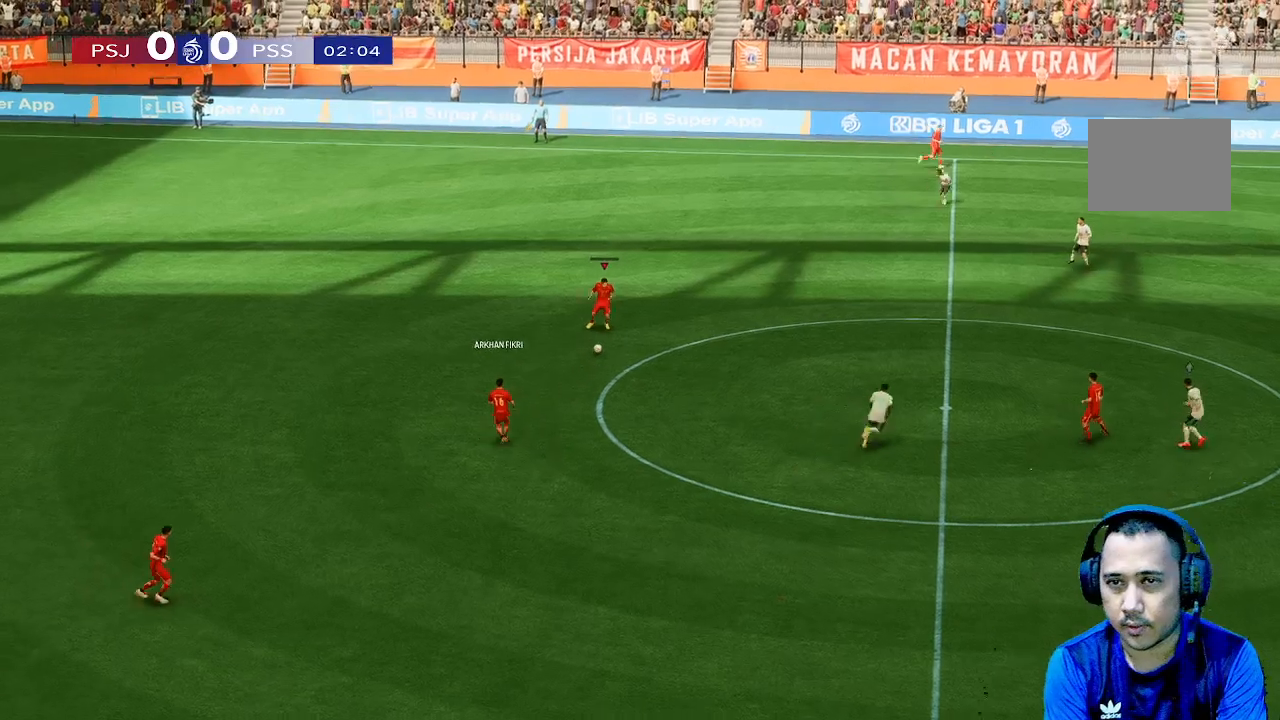
{"buttons": [], "left_stick": "right", "right_stick": "center", "events": []}
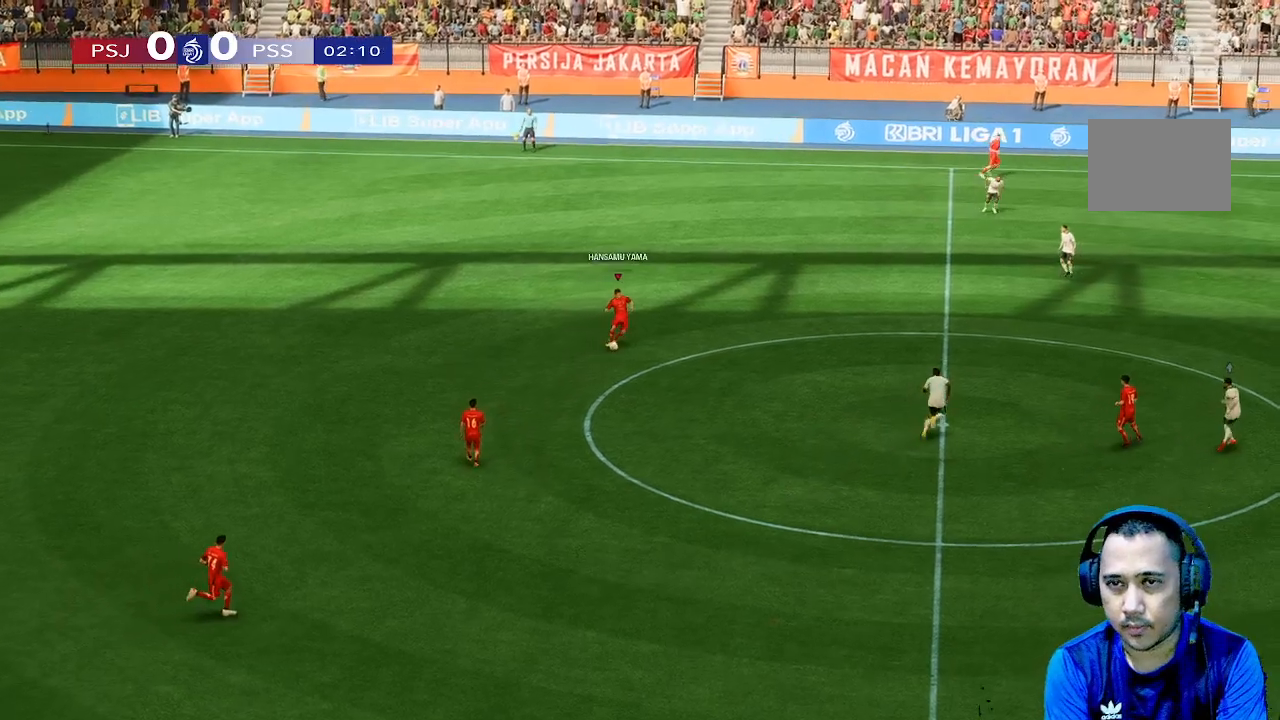
{"buttons": [], "left_stick": "right", "right_stick": "center", "events": []}
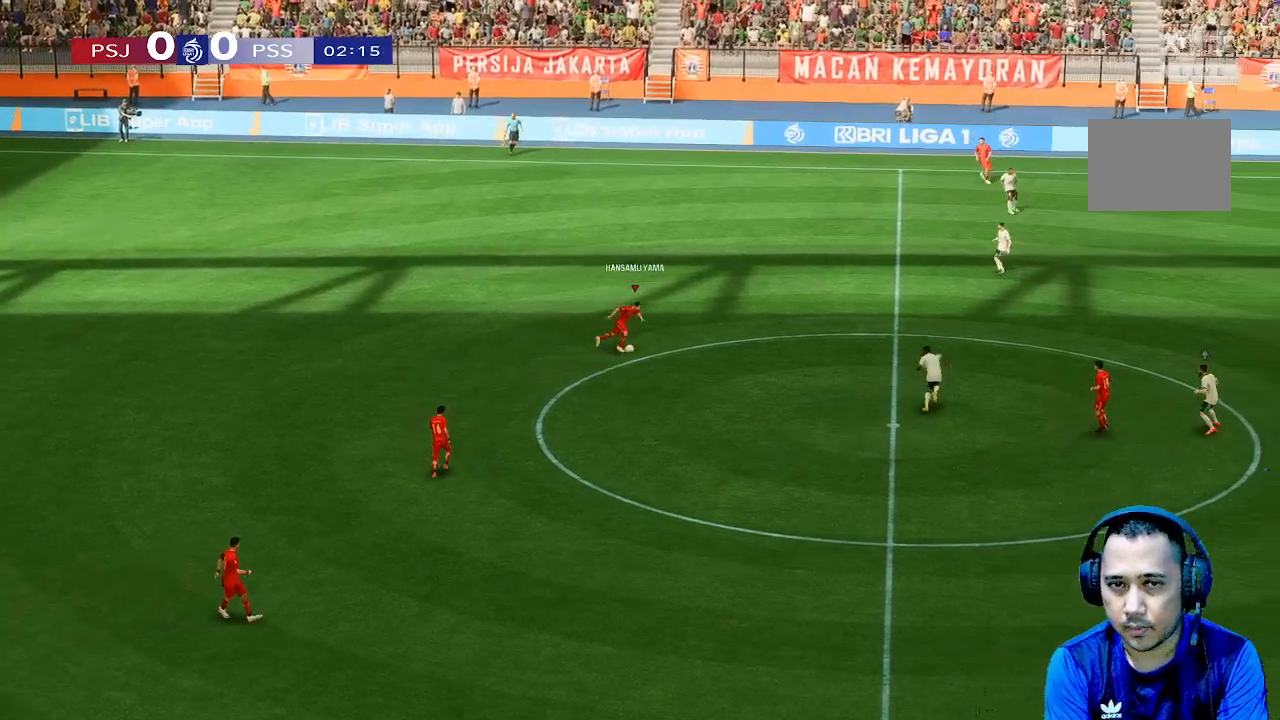
{"buttons": [], "left_stick": "down-right", "right_stick": "center", "events": [[67, "left_stick", "up-right"], [500, "left_stick", "down-right"]]}
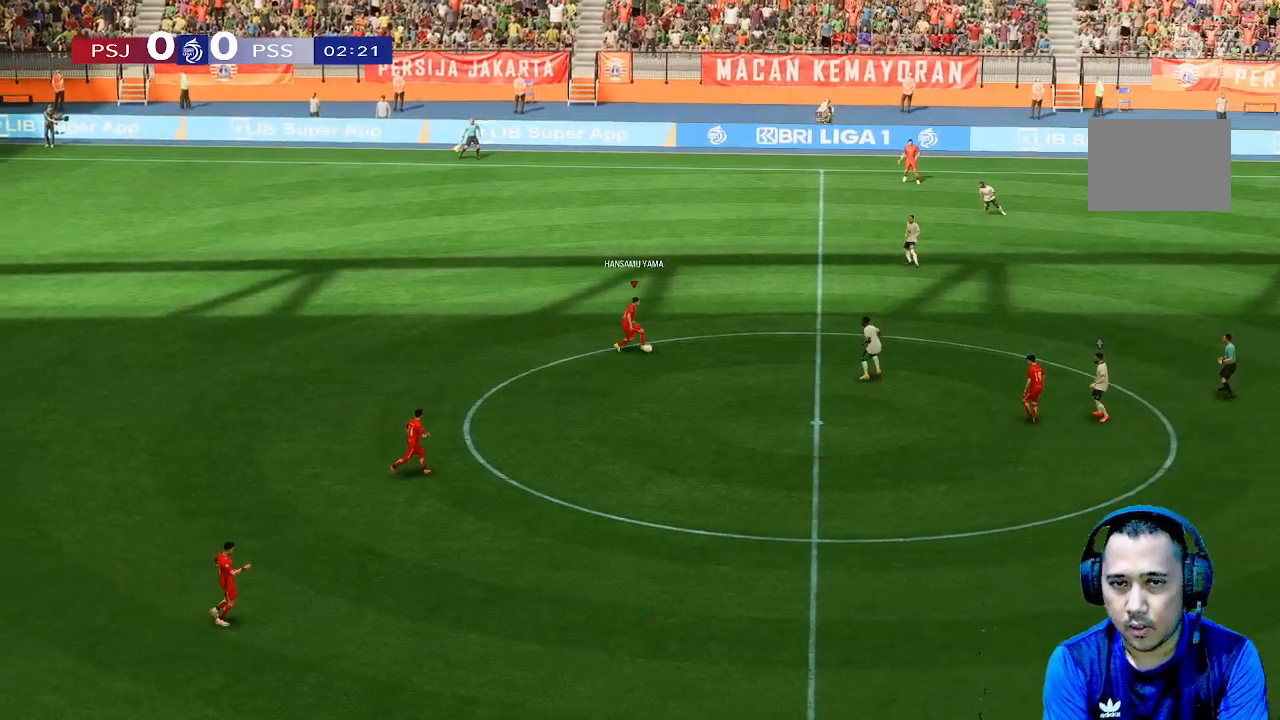
{"buttons": [], "left_stick": "down", "right_stick": "center", "events": [[467, "left_stick", "down"]]}
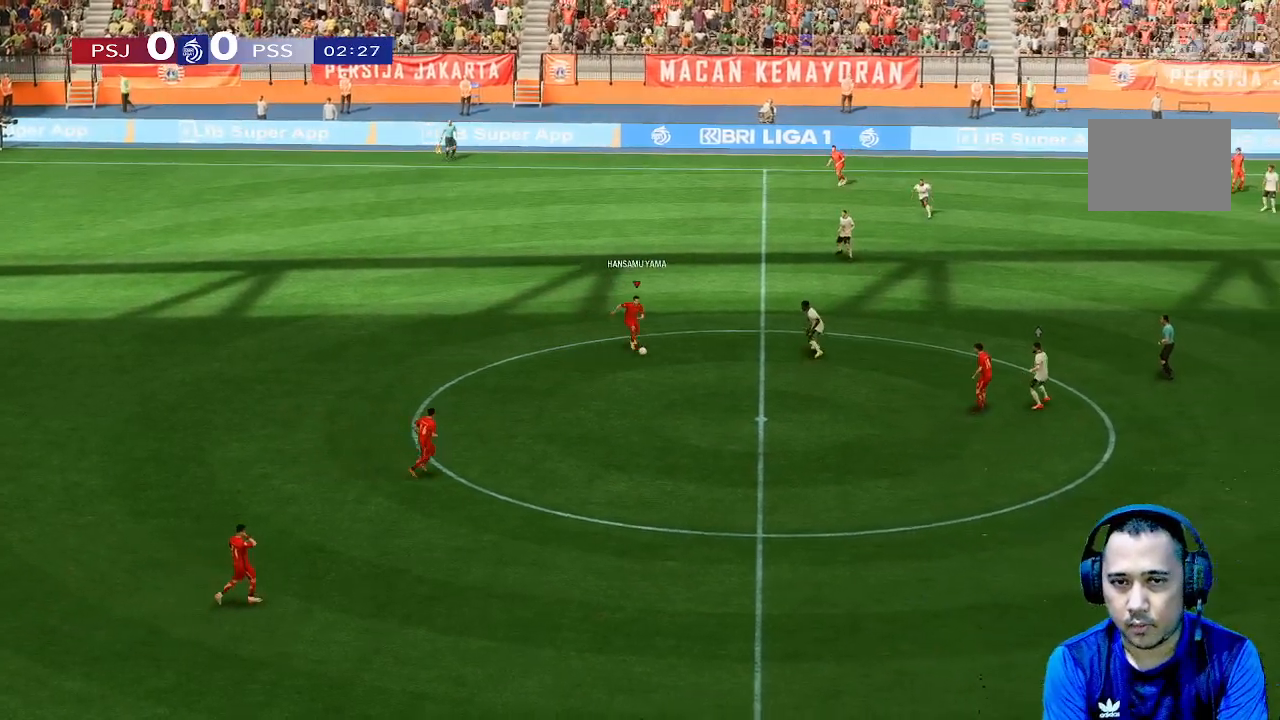
{"buttons": [], "left_stick": "down", "right_stick": "center", "events": []}
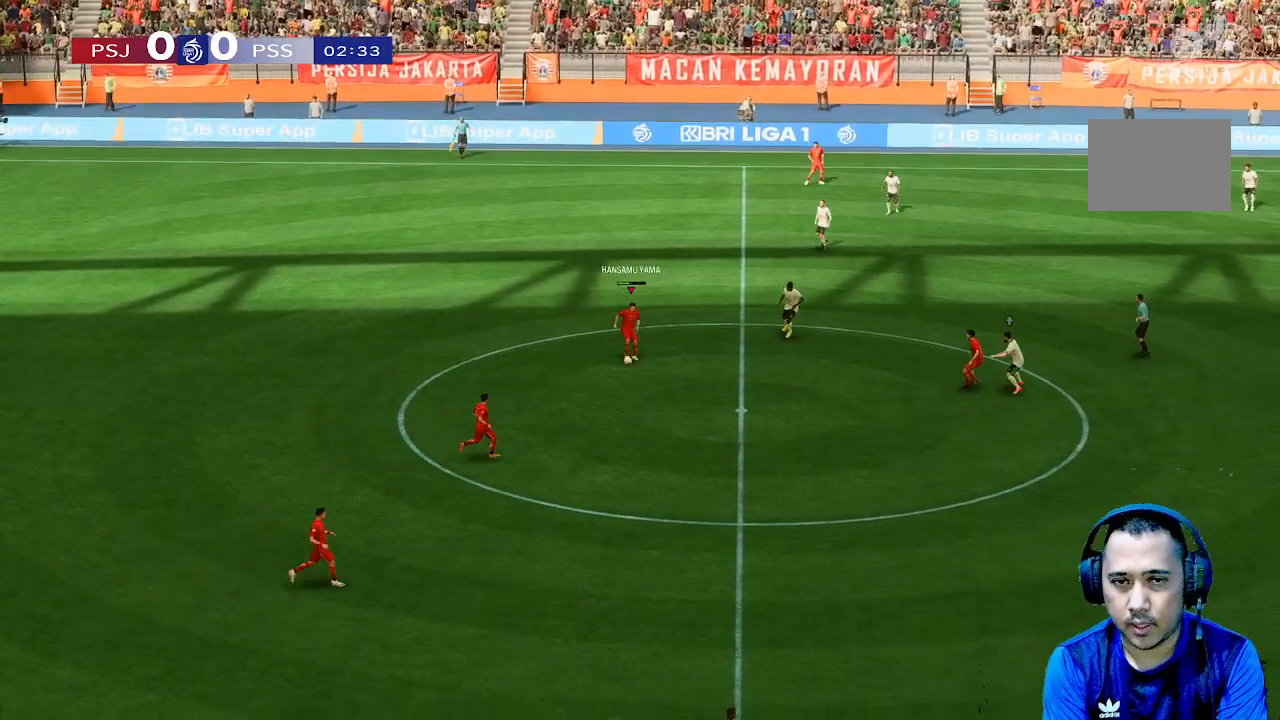
{"buttons": [], "left_stick": "down-right", "right_stick": "center", "events": [[300, "left_stick", "down-right"]]}
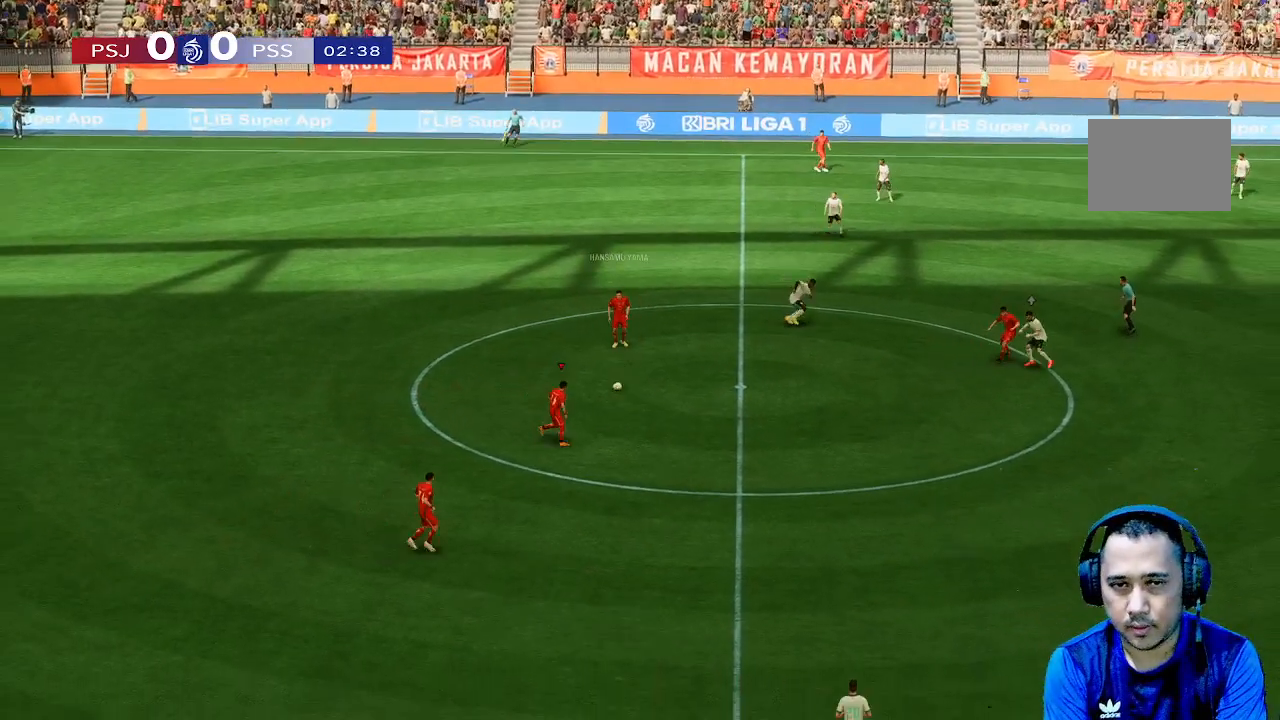
{"buttons": [], "left_stick": "right", "right_stick": "center", "events": [[67, "left_stick", "right"], [167, "left_stick", "down-right"], [367, "left_stick", "right"]]}
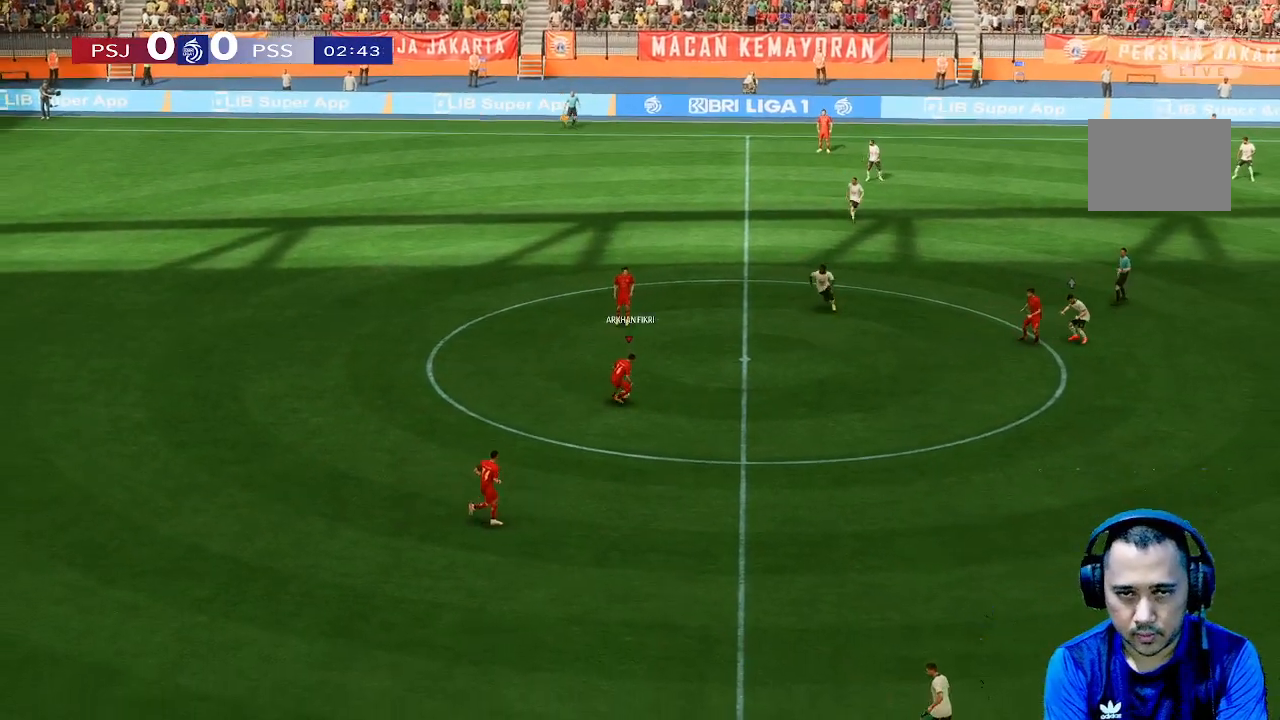
{"buttons": [], "left_stick": "right", "right_stick": "center", "events": []}
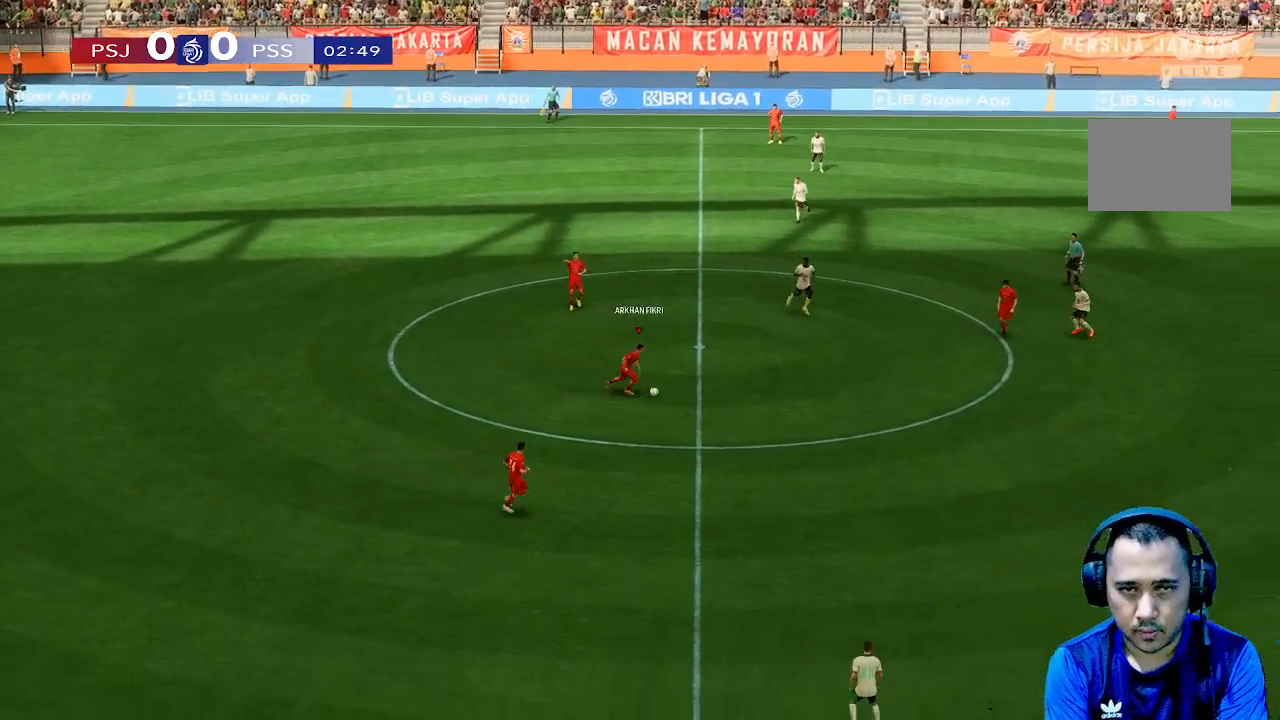
{"buttons": [], "left_stick": "down-right", "right_stick": "center", "events": [[100, "left_stick", "down-right"]]}
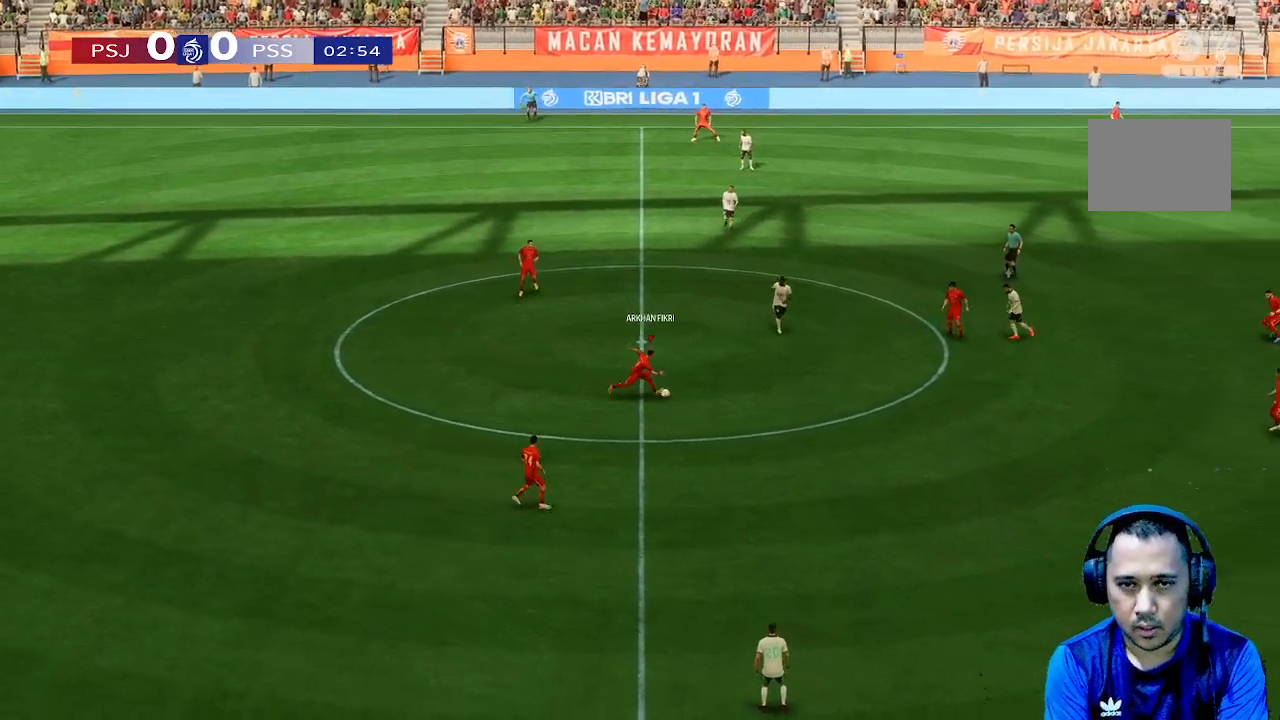
{"buttons": [], "left_stick": "down-right", "right_stick": "center", "events": []}
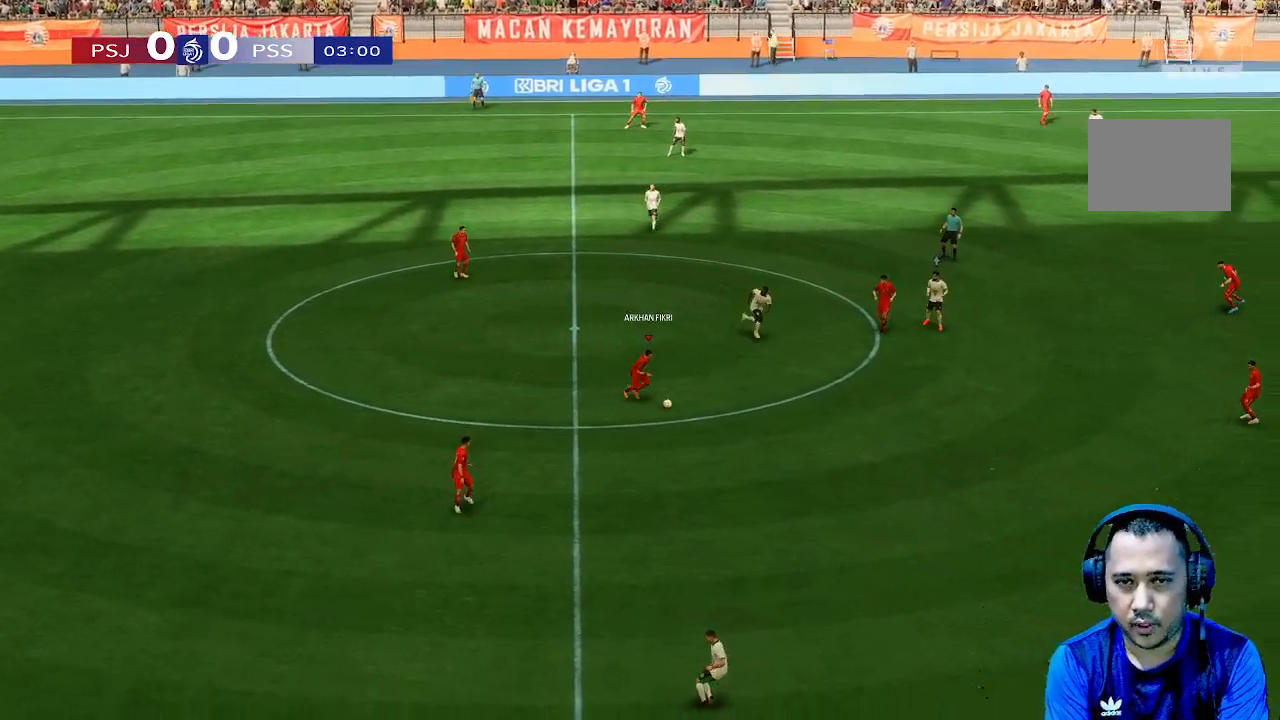
{"buttons": [], "left_stick": "down-right", "right_stick": "center", "events": []}
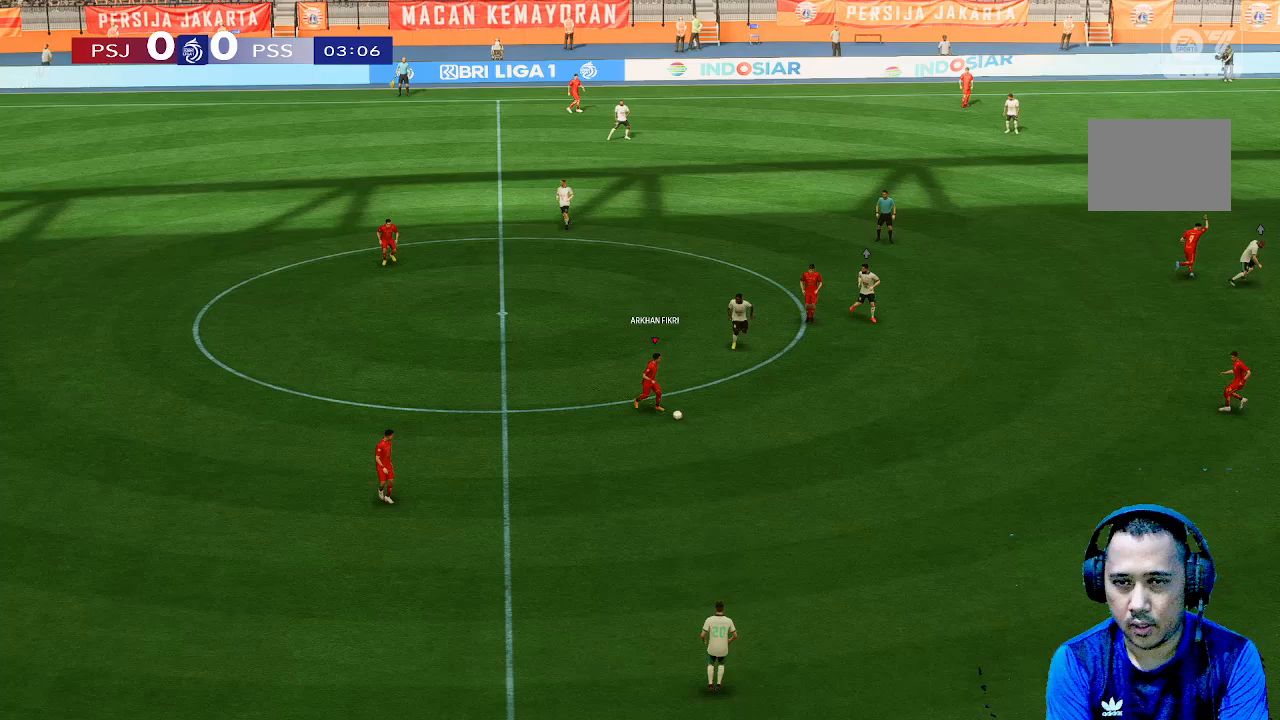
{"buttons": [], "left_stick": "right", "right_stick": "center", "events": [[267, "left_stick", "right"]]}
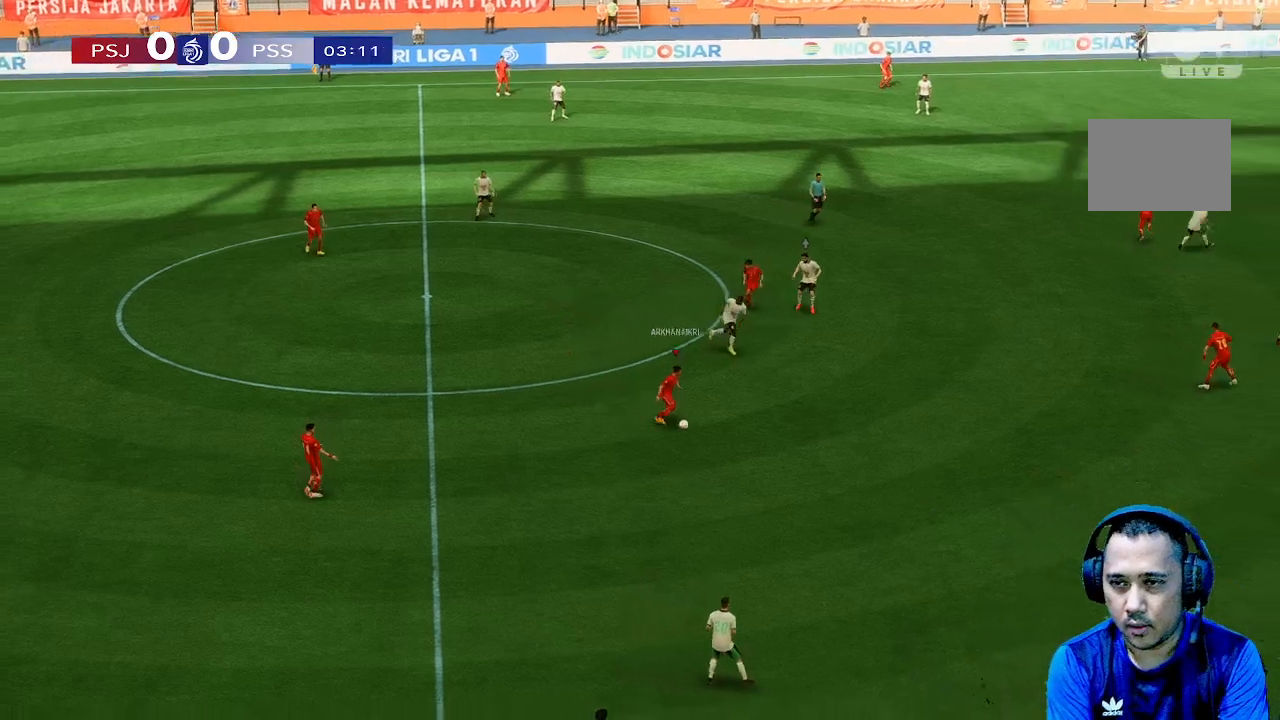
{"buttons": [], "left_stick": "right", "right_stick": "center", "events": []}
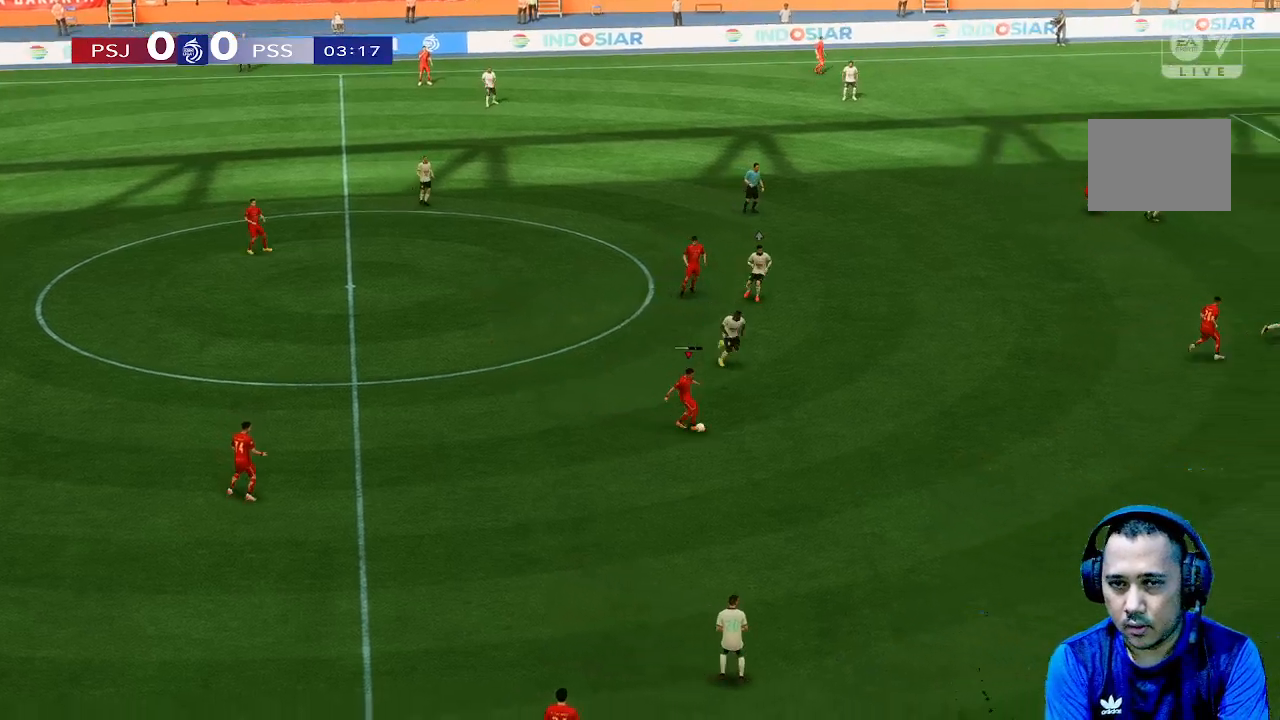
{"buttons": [], "left_stick": "up-right", "right_stick": "center", "events": [[433, "left_stick", "up-right"]]}
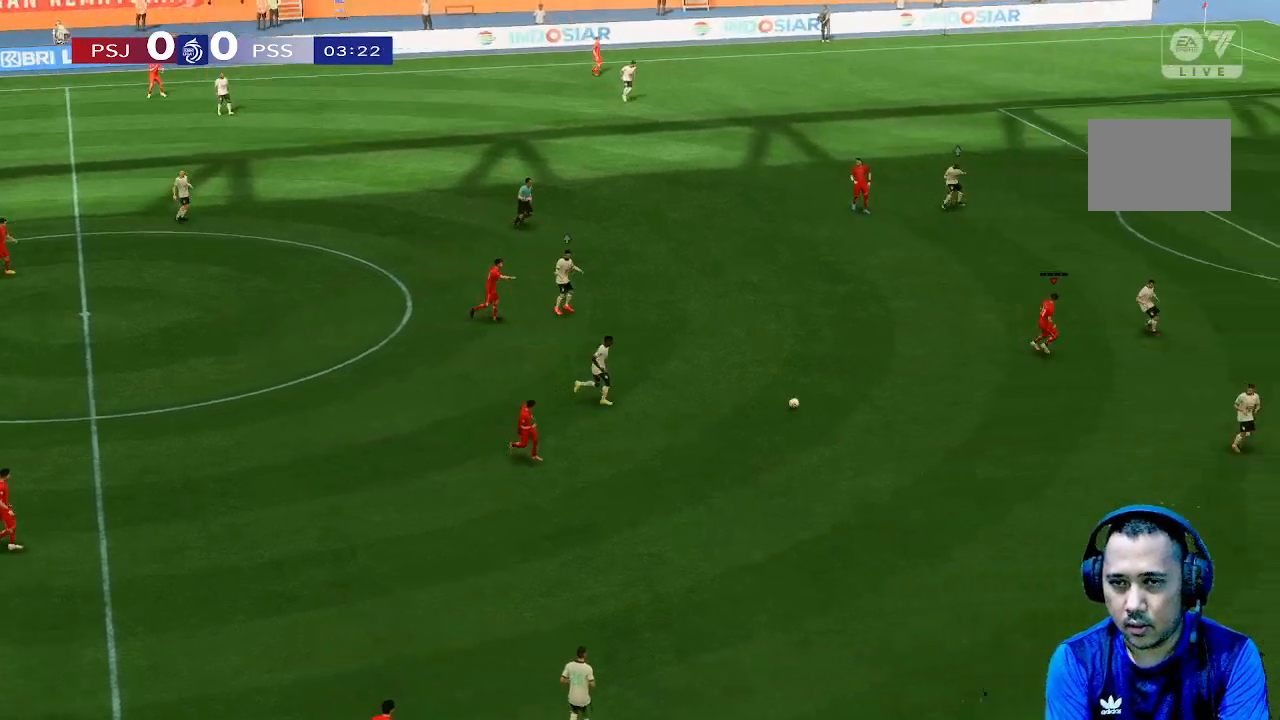
{"buttons": [], "left_stick": "up-left", "right_stick": "center", "events": [[33, "left_stick", "right"], [200, "left_stick", "down-right"], [467, "left_stick", "up-left"]]}
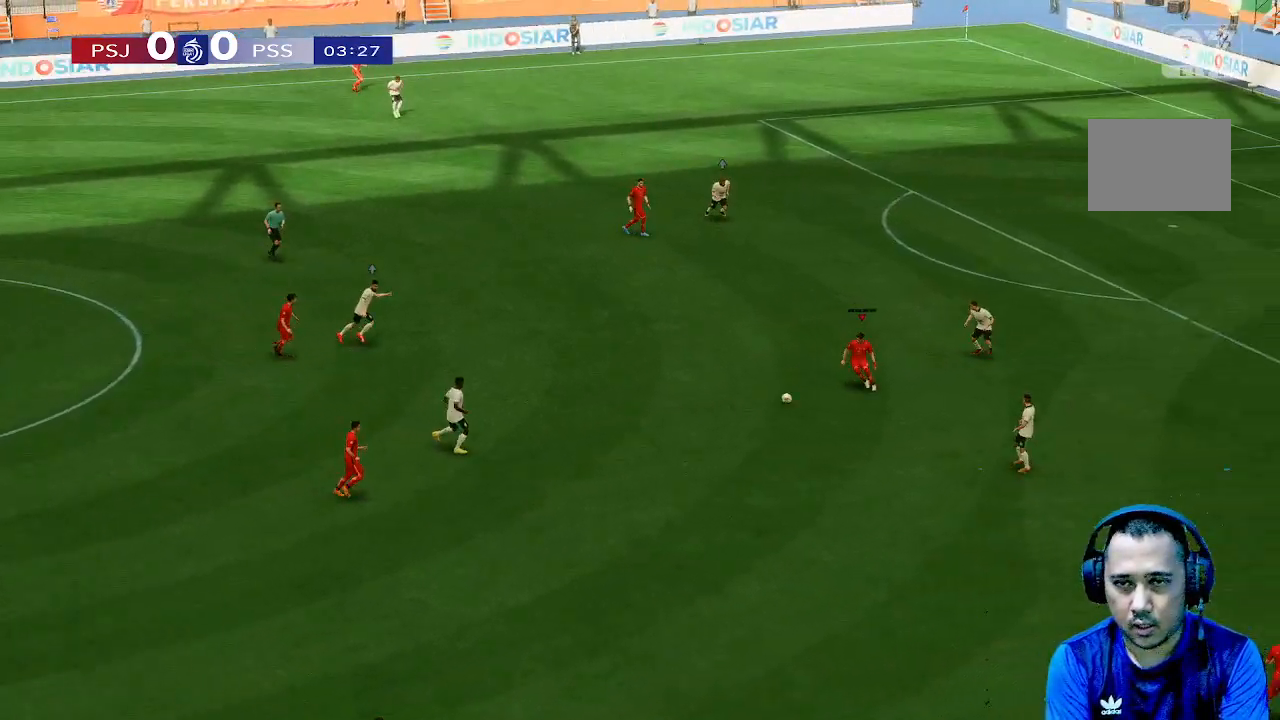
{"buttons": [], "left_stick": "up-left", "right_stick": "center", "events": []}
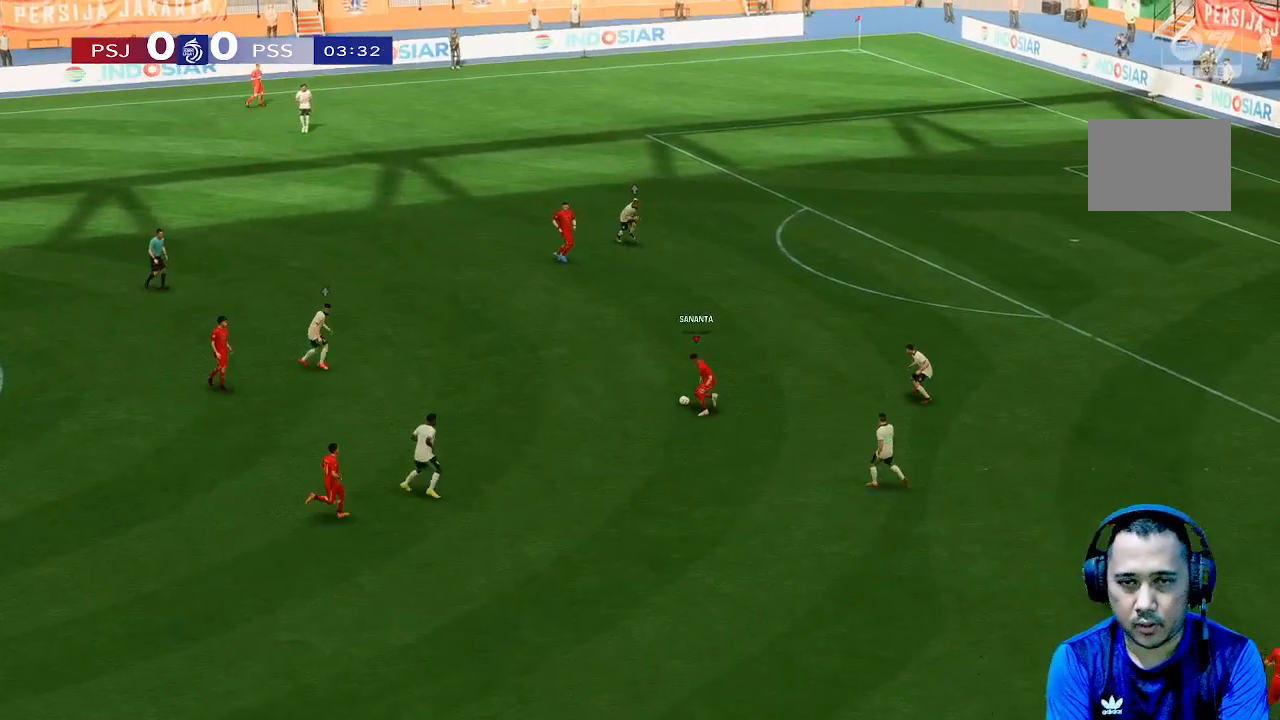
{"buttons": [], "left_stick": "up", "right_stick": "center", "events": [[133, "left_stick", "up"]]}
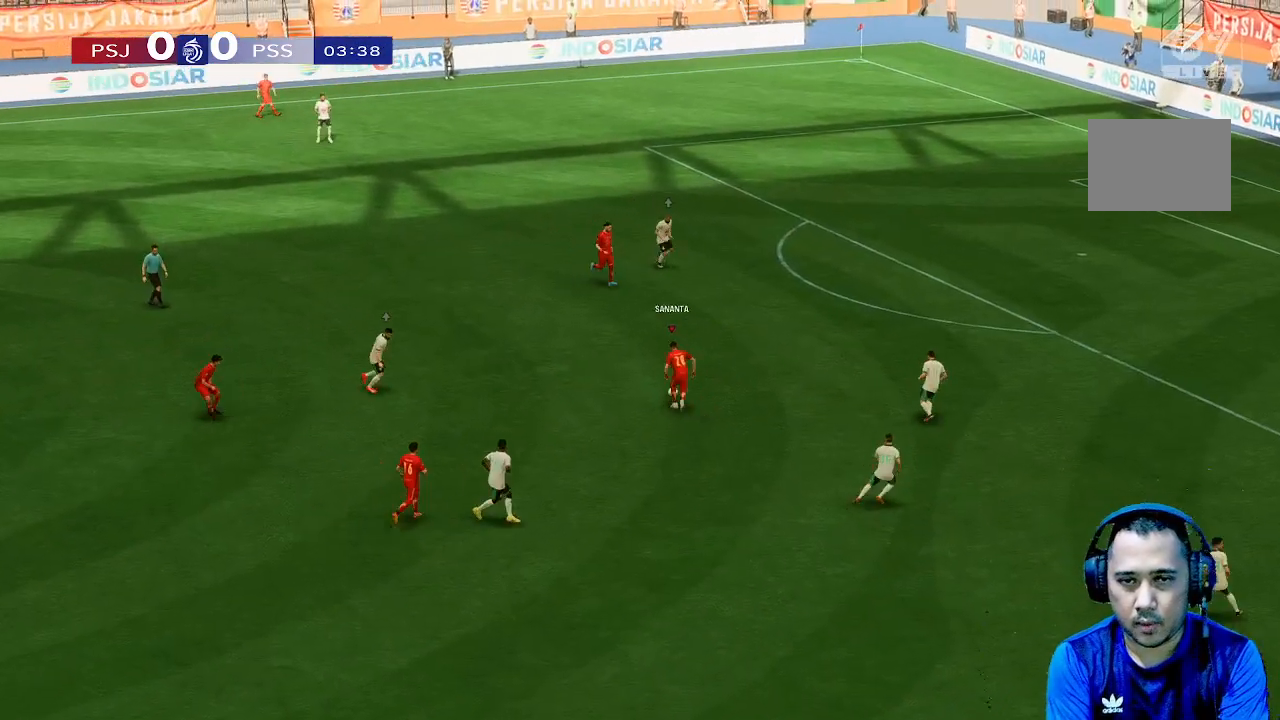
{"buttons": [], "left_stick": "right", "right_stick": "center", "events": [[367, "left_stick", "right"]]}
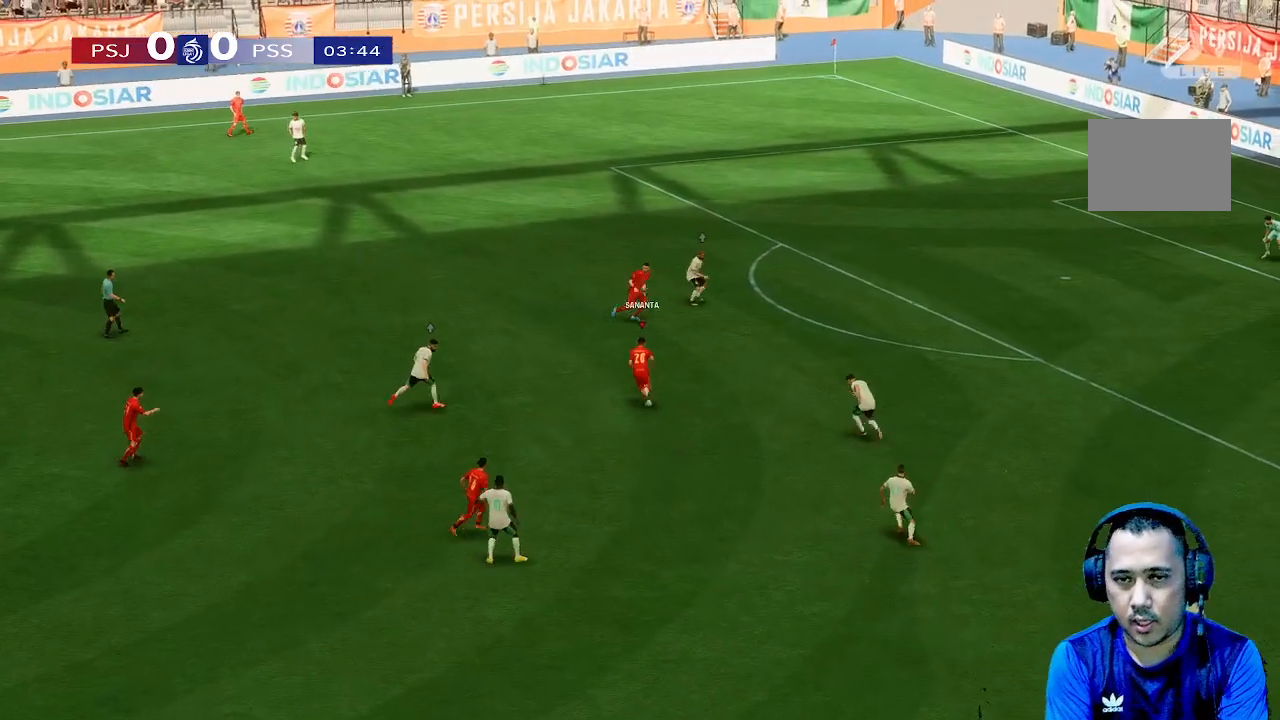
{"buttons": [], "left_stick": "up-right", "right_stick": "center", "events": [[467, "left_stick", "up-right"]]}
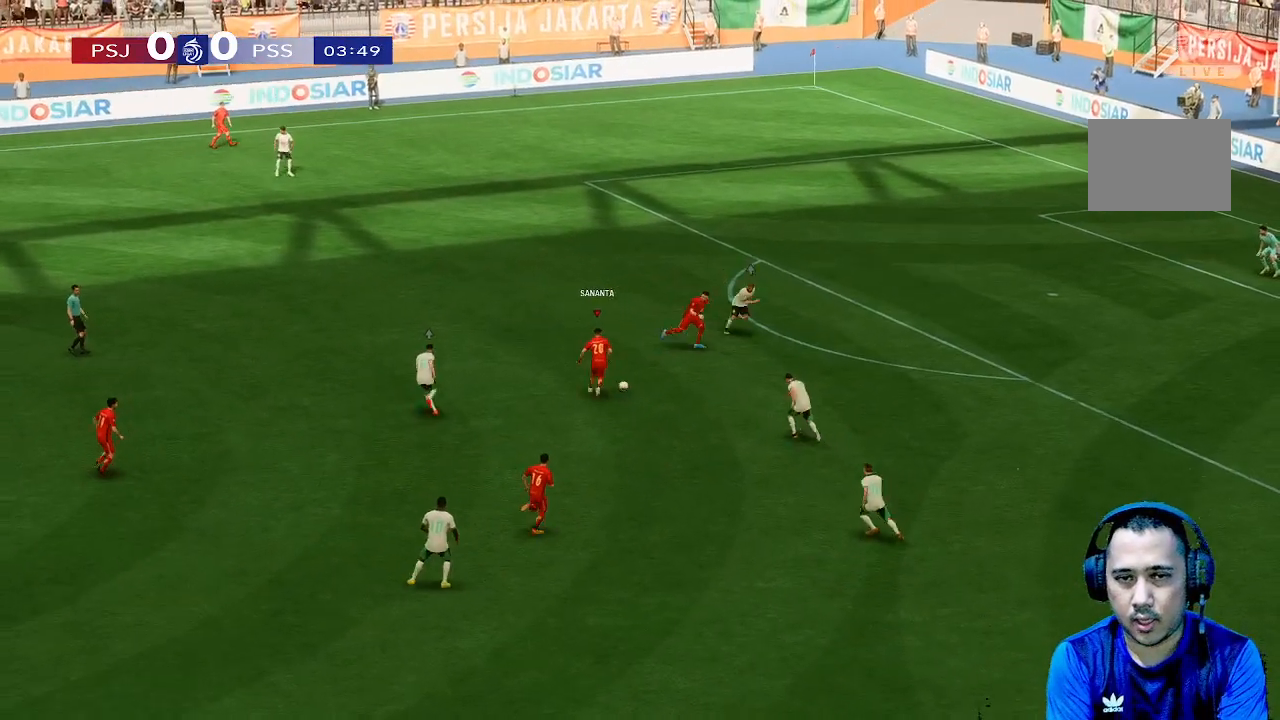
{"buttons": [], "left_stick": "up", "right_stick": "center", "events": [[100, "left_stick", "up"]]}
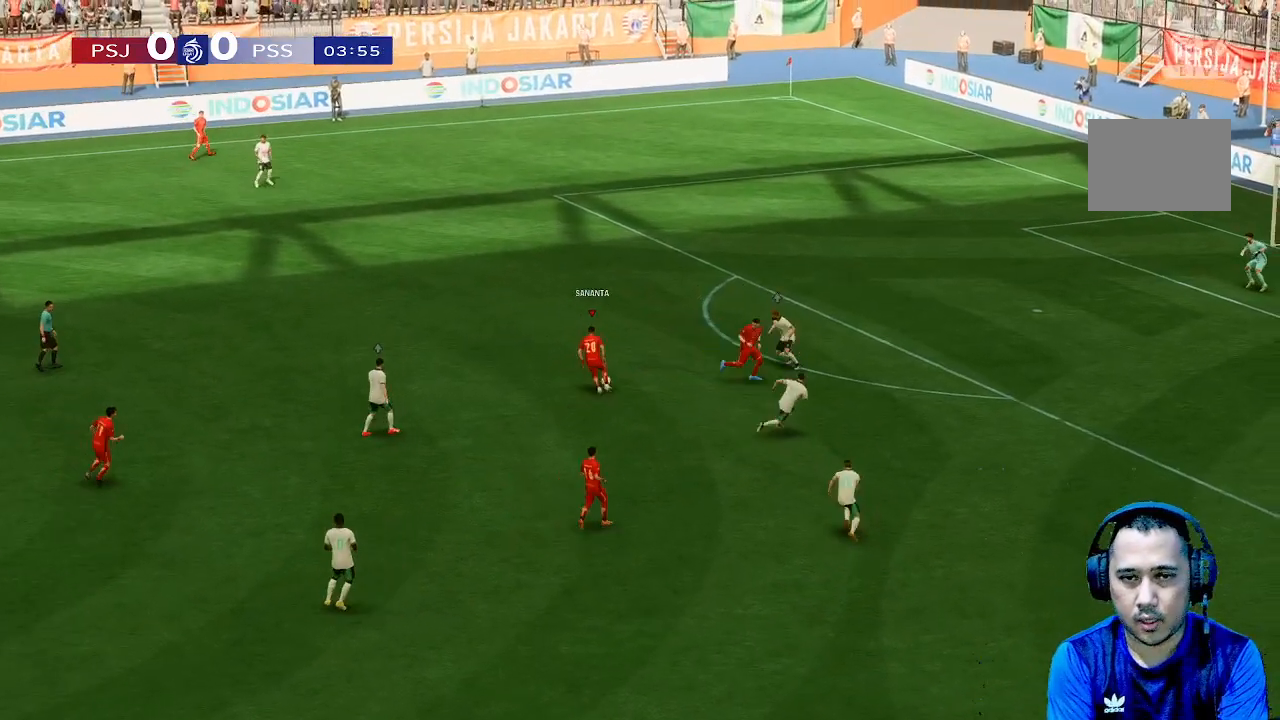
{"buttons": [], "left_stick": "up", "right_stick": "center", "events": []}
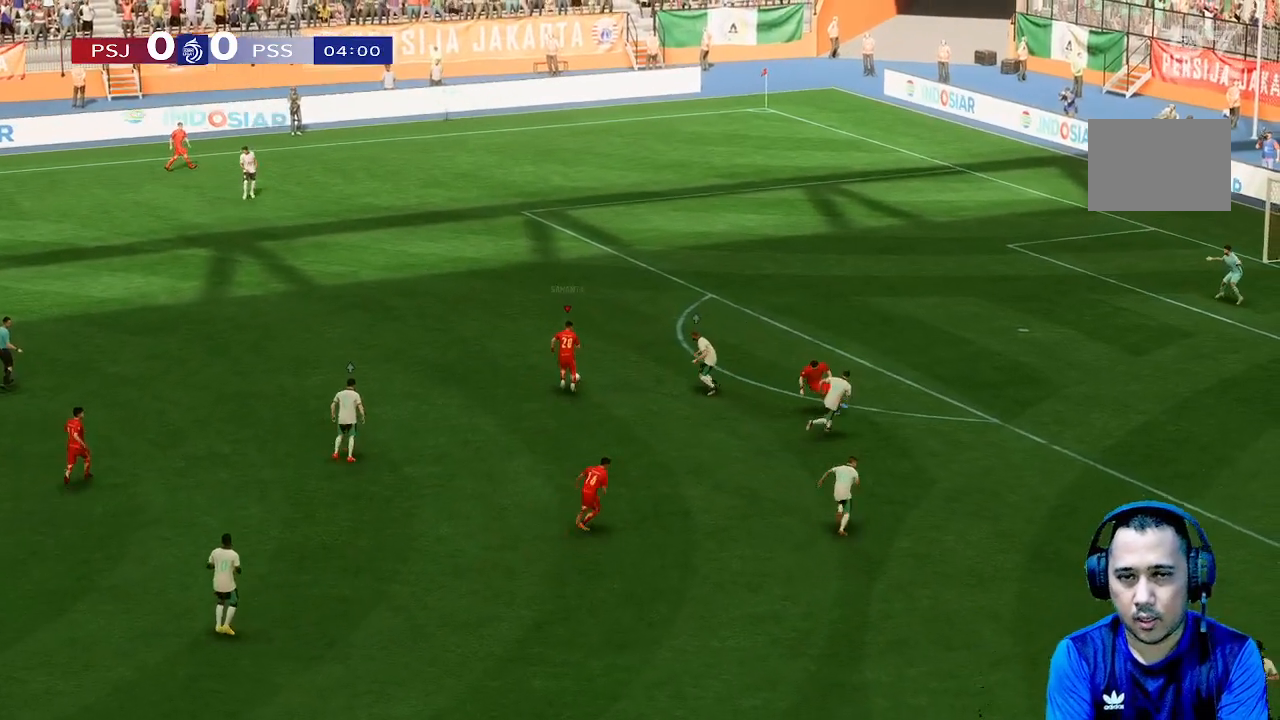
{"buttons": [], "left_stick": "up-right", "right_stick": "center", "events": [[33, "left_stick", "up-right"], [233, "left_stick", "right"], [500, "left_stick", "up-right"]]}
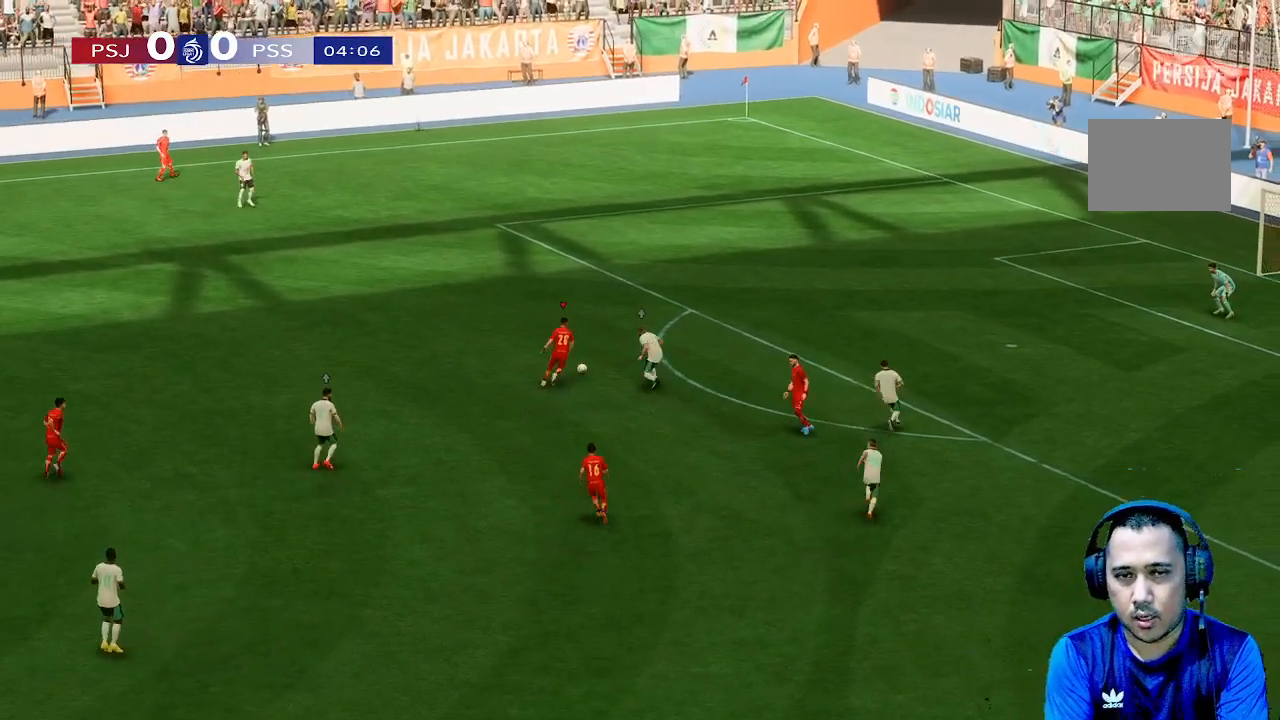
{"buttons": [], "left_stick": "up", "right_stick": "center", "events": [[367, "left_stick", "up"]]}
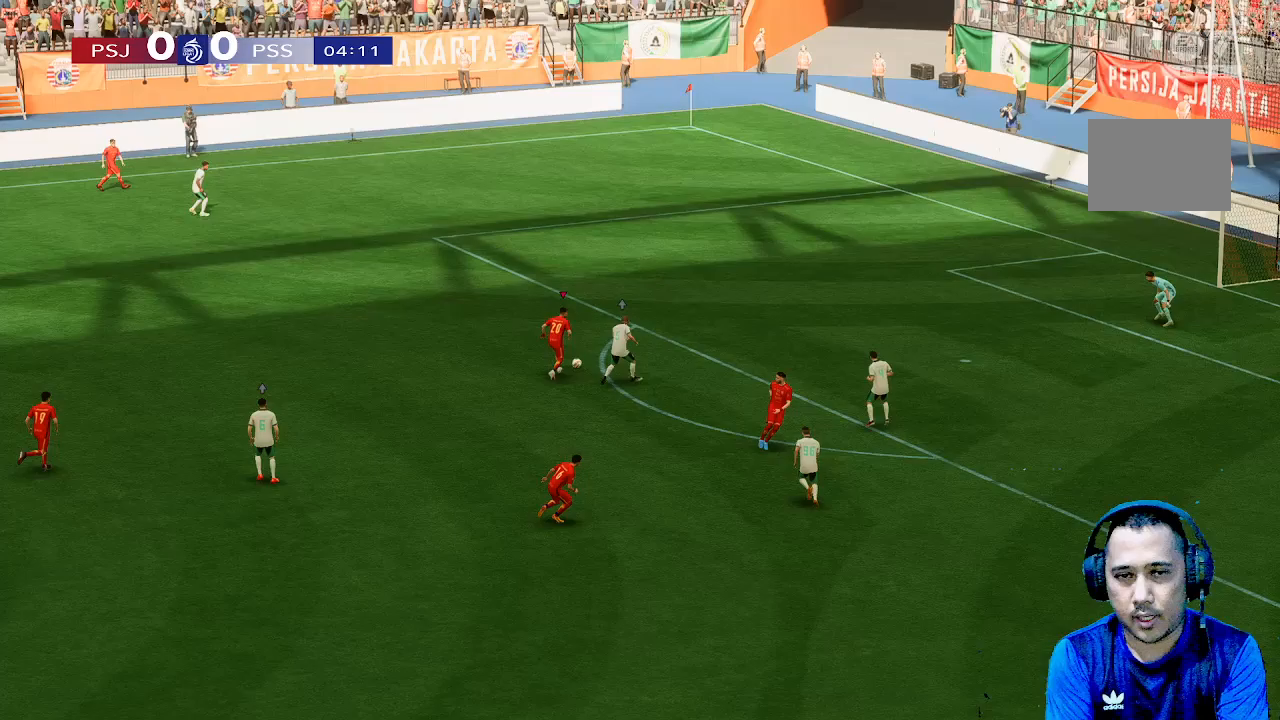
{"buttons": [], "left_stick": "up", "right_stick": "center", "events": []}
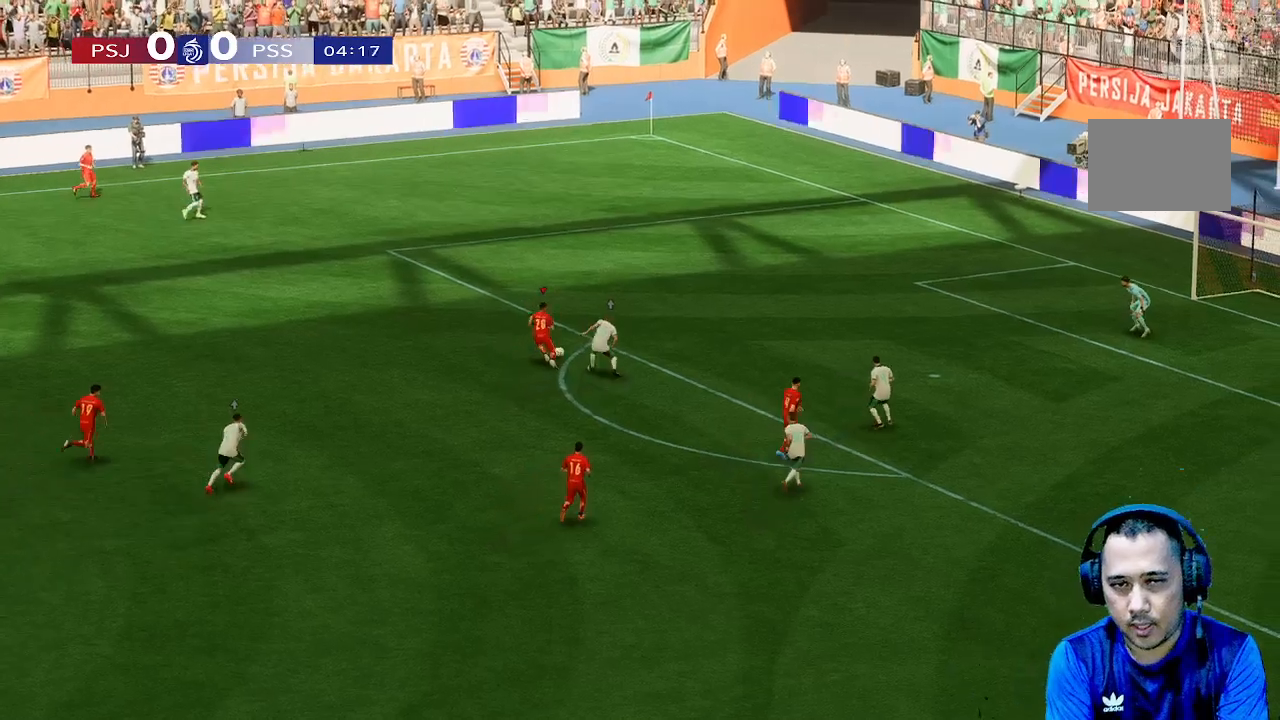
{"buttons": [], "left_stick": "up", "right_stick": "center", "events": []}
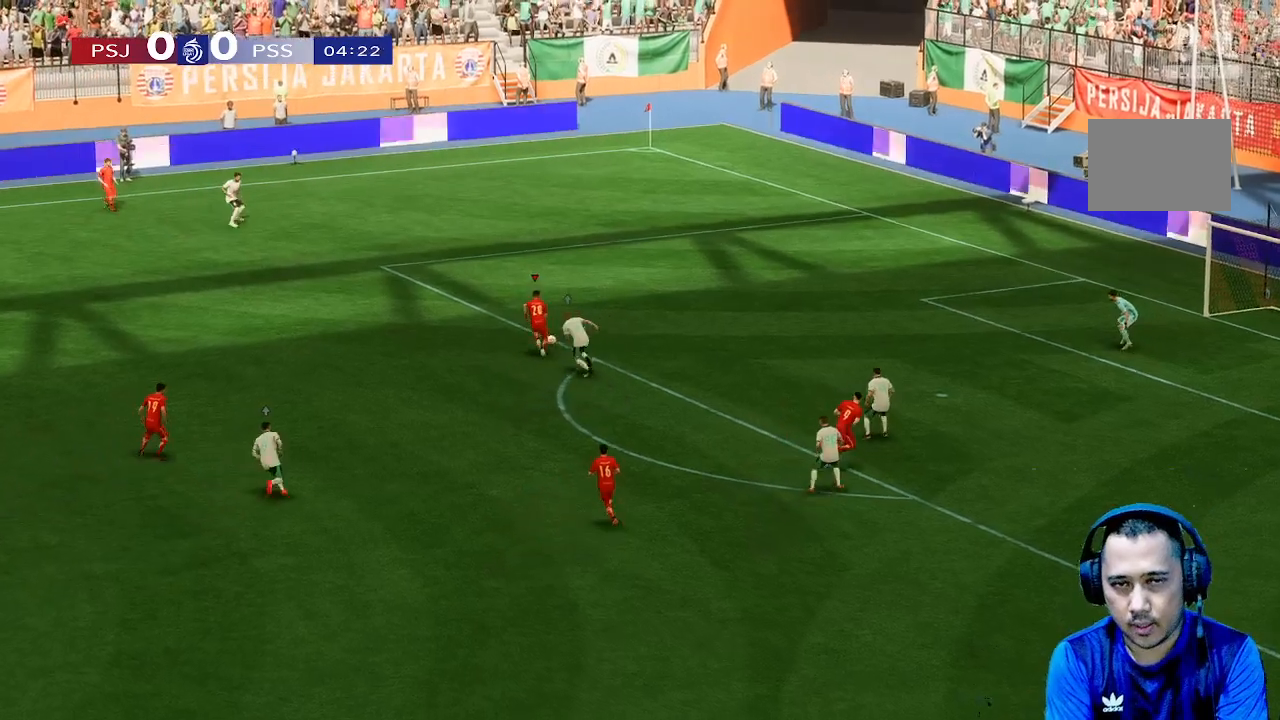
{"buttons": [], "left_stick": "right", "right_stick": "center", "events": [[33, "left_stick", "up-right"], [133, "left_stick", "right"]]}